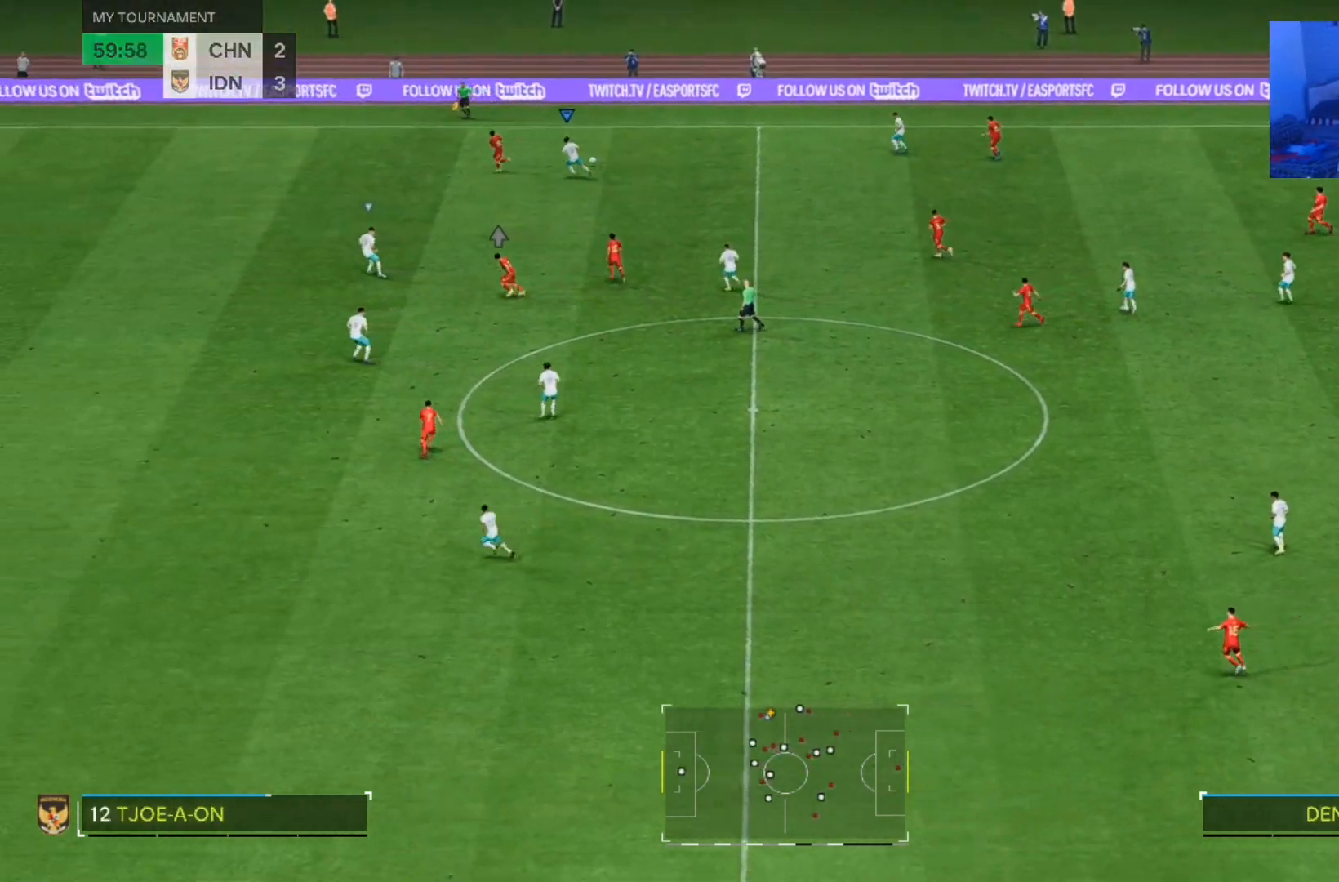
Gameplay with a controller (PlayStation layout); each line is a JSON object with the inputs held at the frame after it. "events" lists button and stick changes between this image and that frame as [ms after this image, input, new state], when the widget could be followed in between. Not read: L2 L3 R2 R3.
{"buttons": [], "left_stick": "left", "right_stick": "center", "events": []}
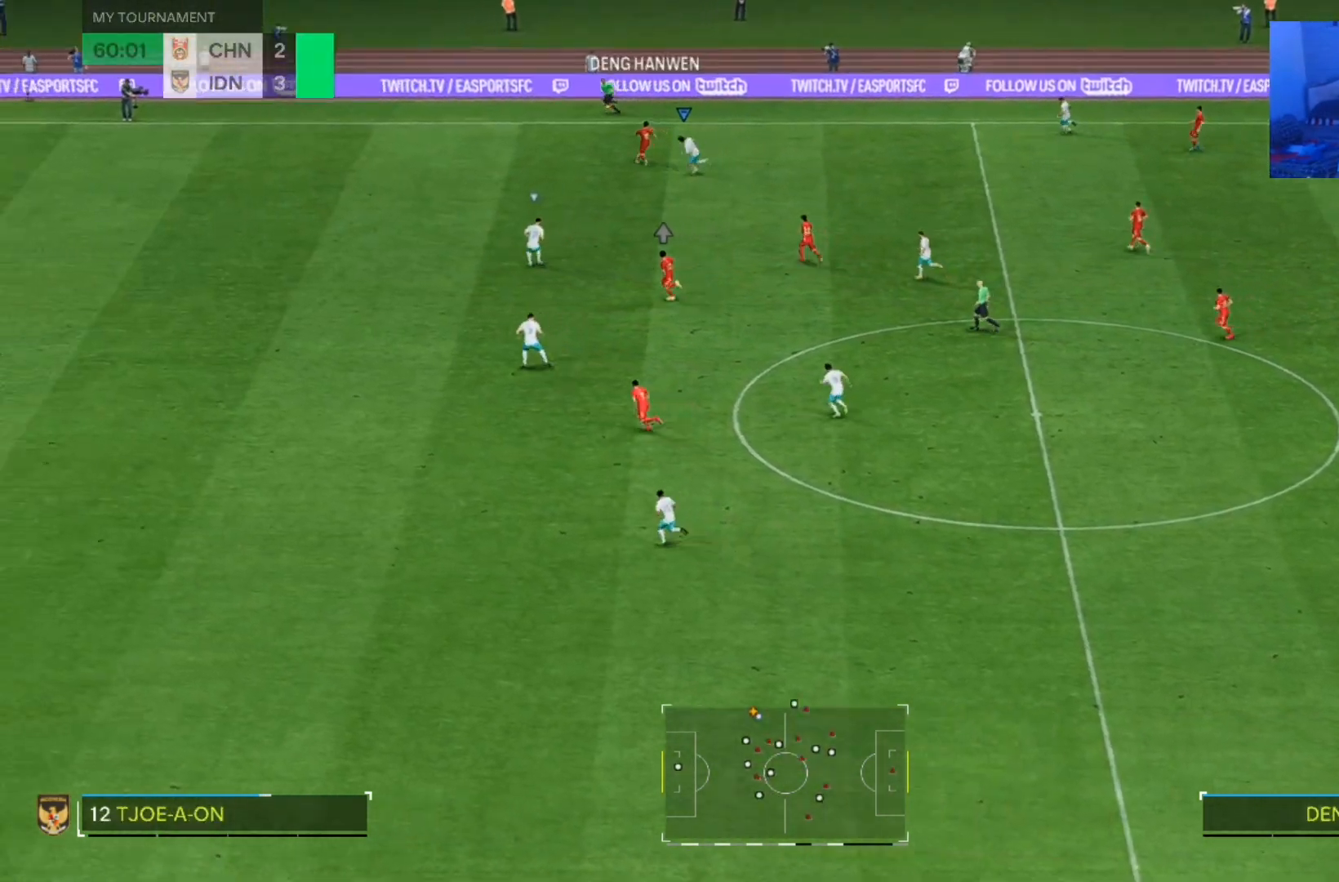
{"buttons": [], "left_stick": "left", "right_stick": "center", "events": []}
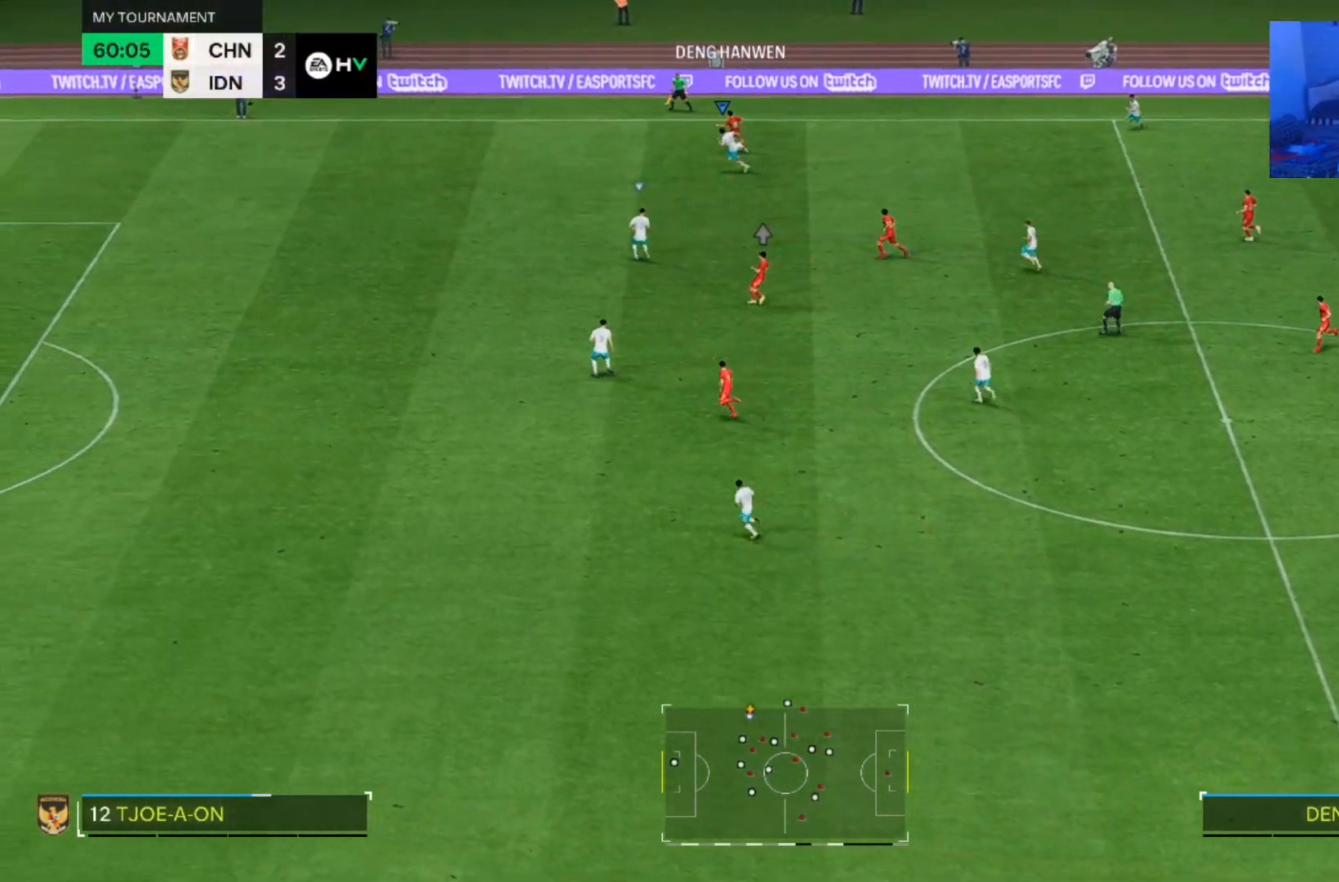
{"buttons": [], "left_stick": "right", "right_stick": "center", "events": [[500, "left_stick", "right"]]}
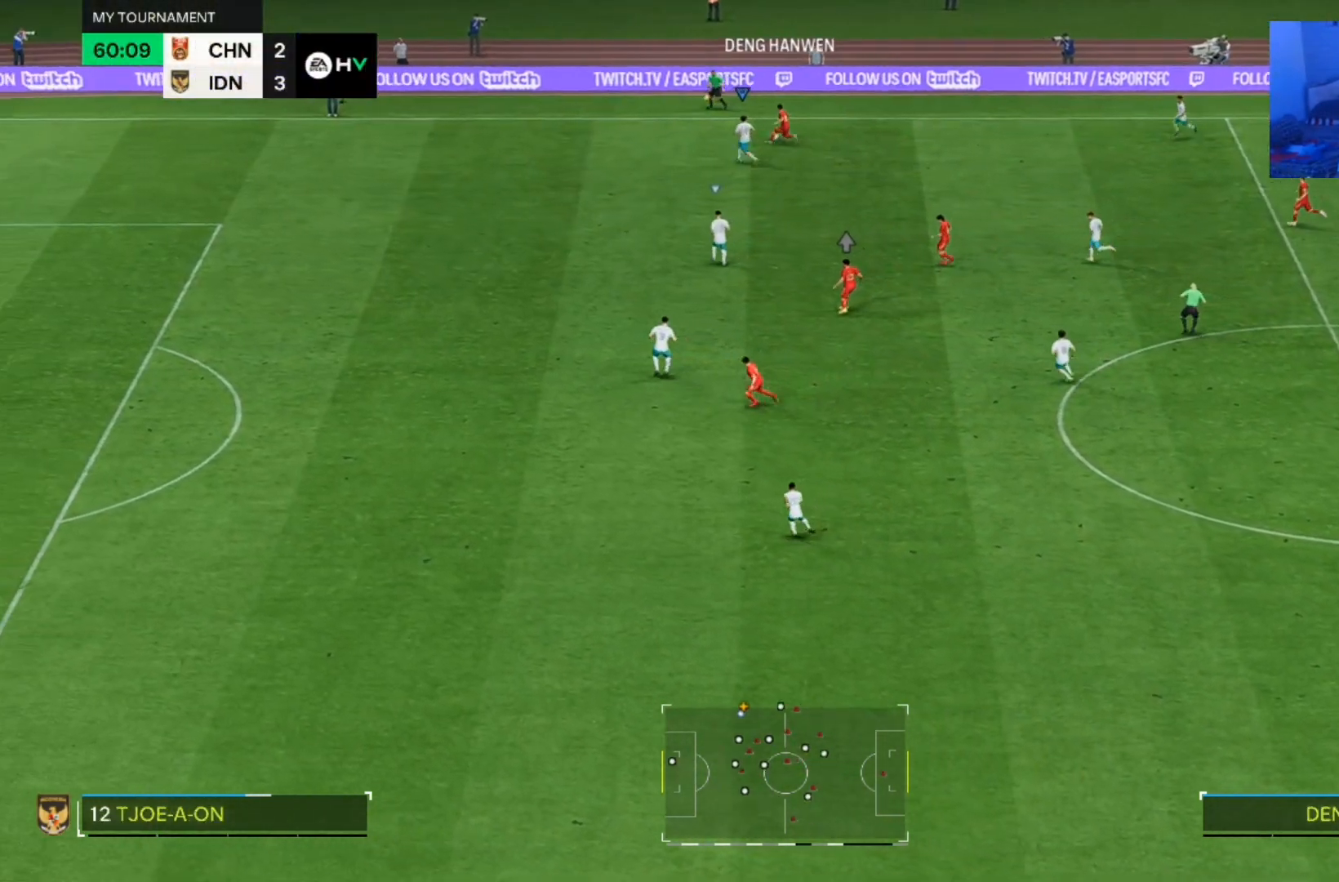
{"buttons": [], "left_stick": "down-right", "right_stick": "center", "events": [[67, "left_stick", "down-right"]]}
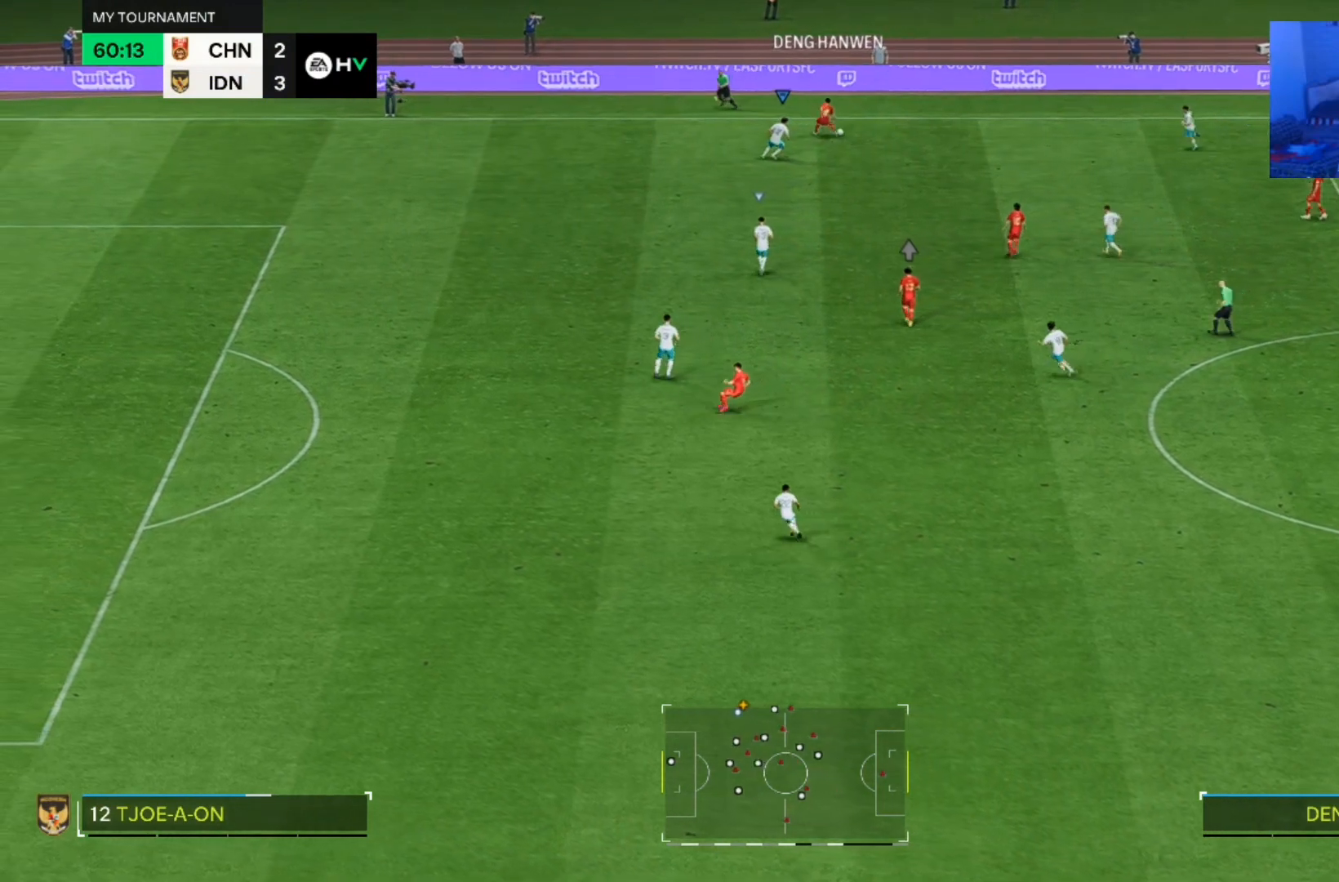
{"buttons": [], "left_stick": "left", "right_stick": "center", "events": [[367, "left_stick", "up-left"], [467, "left_stick", "left"]]}
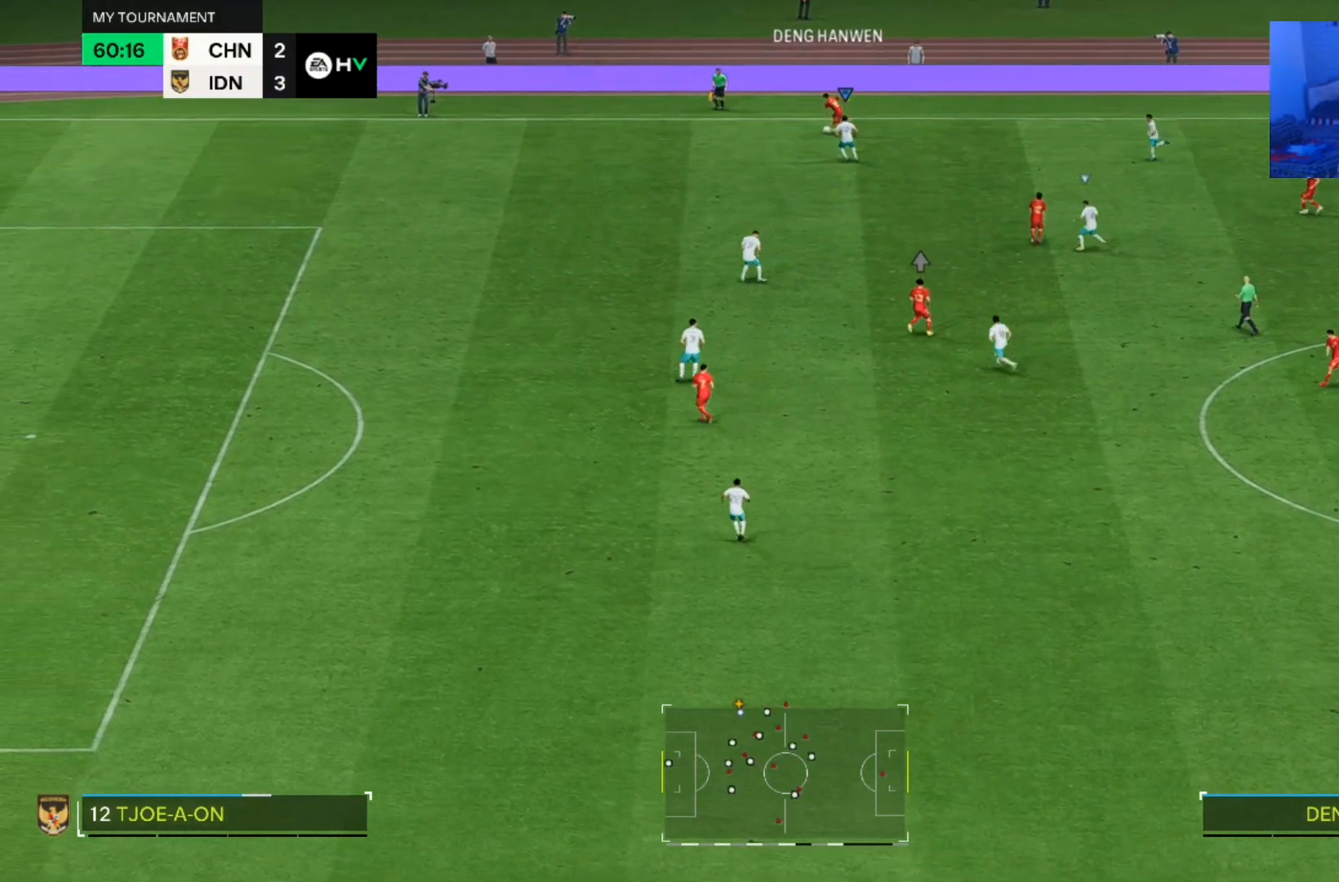
{"buttons": [], "left_stick": "down-left", "right_stick": "center", "events": [[100, "left_stick", "down-left"]]}
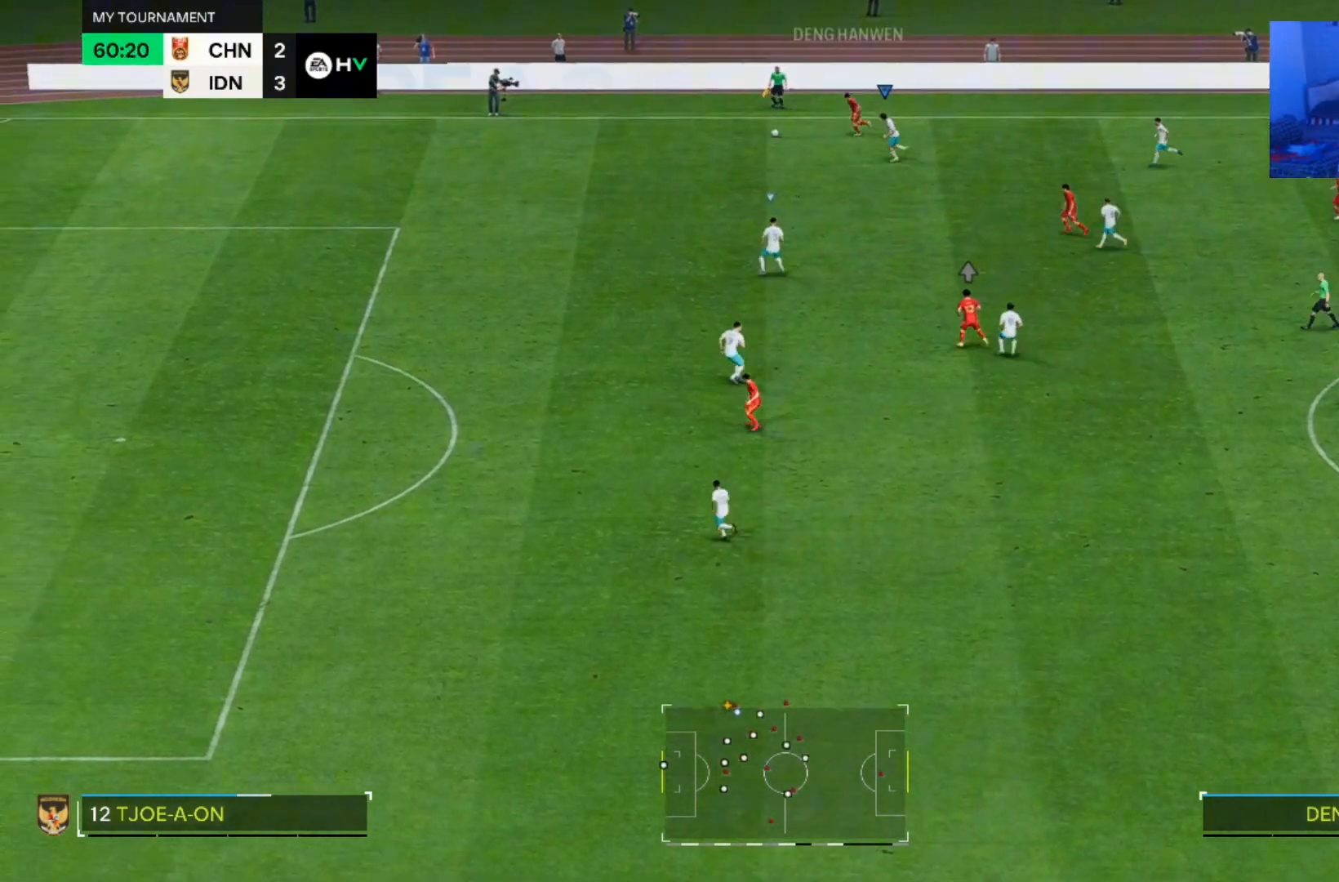
{"buttons": [], "left_stick": "down-left", "right_stick": "center", "events": []}